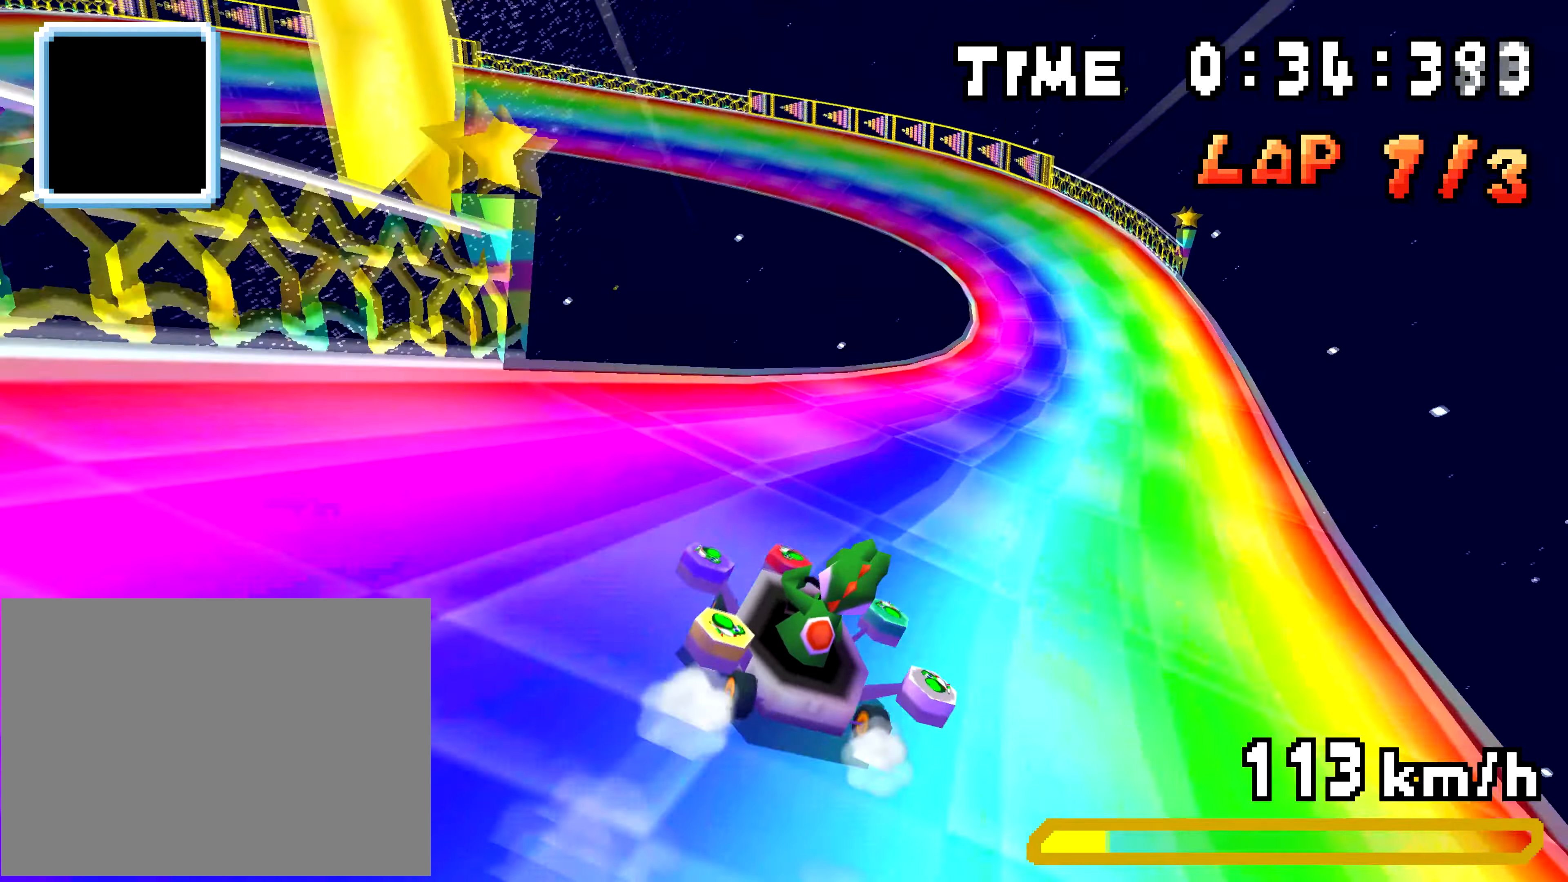
Gameplay with a controller (Nintendo layout); each line is a JSON object with the inputs held at the frame after it (dt_ms = milliseconds from this image to that frame). "events" lists button and stick changes between this image and that frame as [ms after this image, input, new state], when the widget could be followed in between. Not read: L3 R3.
{"dt_ms": 501, "buttons": ["A", "R1"], "events": [[117, "DPAD_RIGHT", "up"], [117, "DPAD_UP", "down"], [134, "DPAD_LEFT", "down"], [167, "DPAD_UP", "up"], [434, "DPAD_LEFT", "up"]]}
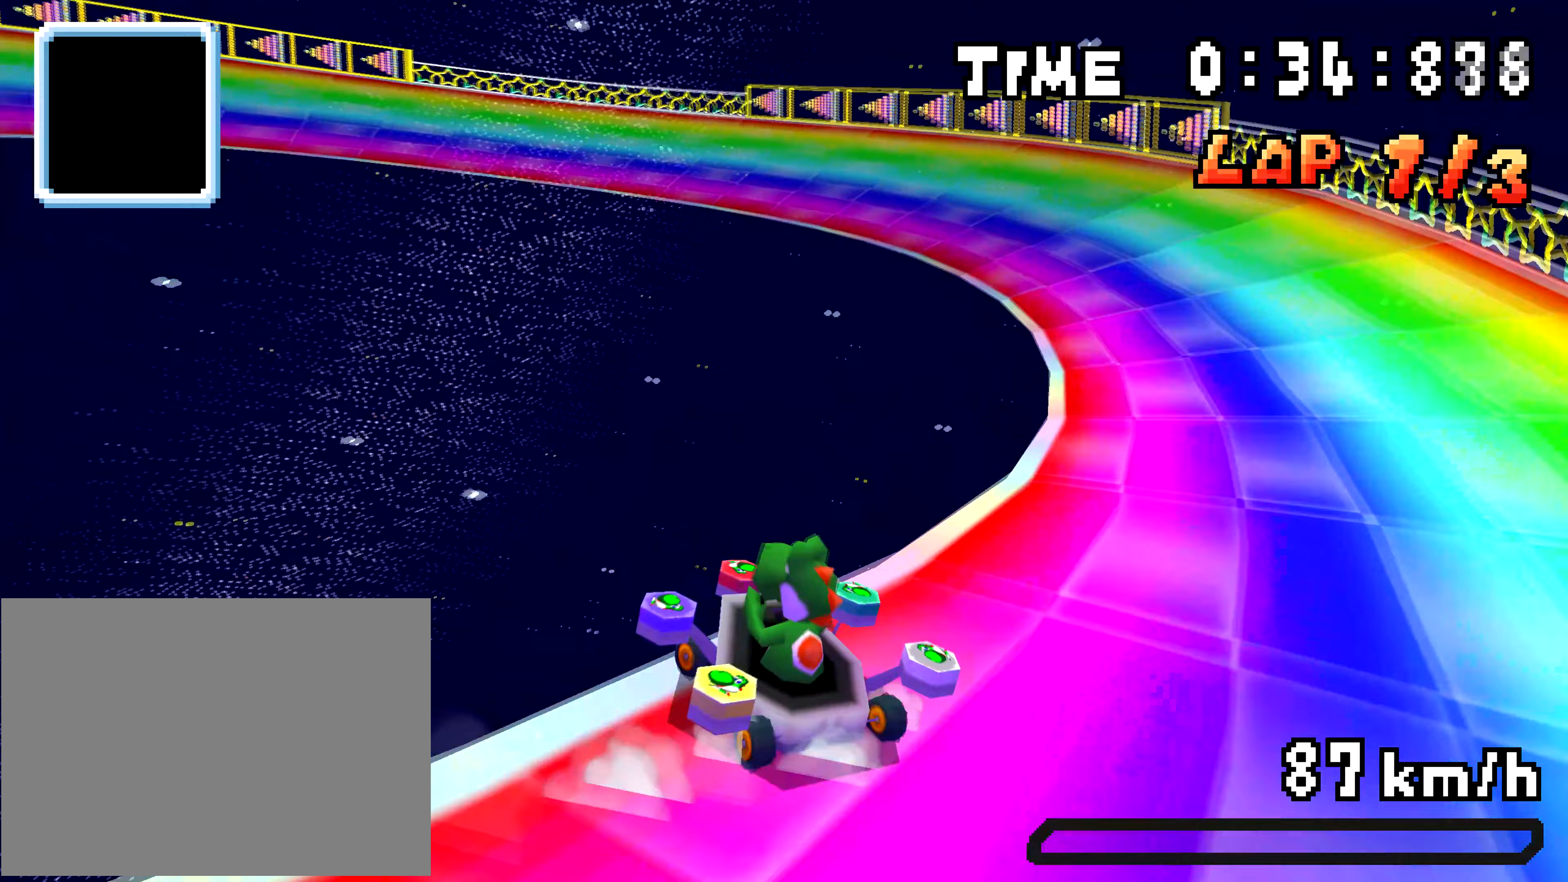
{"dt_ms": 501, "buttons": ["A", "R1", "DPAD_LEFT"], "events": [[50, "DPAD_RIGHT", "down"], [117, "DPAD_RIGHT", "up"], [150, "DPAD_LEFT", "down"], [267, "DPAD_LEFT", "up"], [367, "DPAD_LEFT", "down"]]}
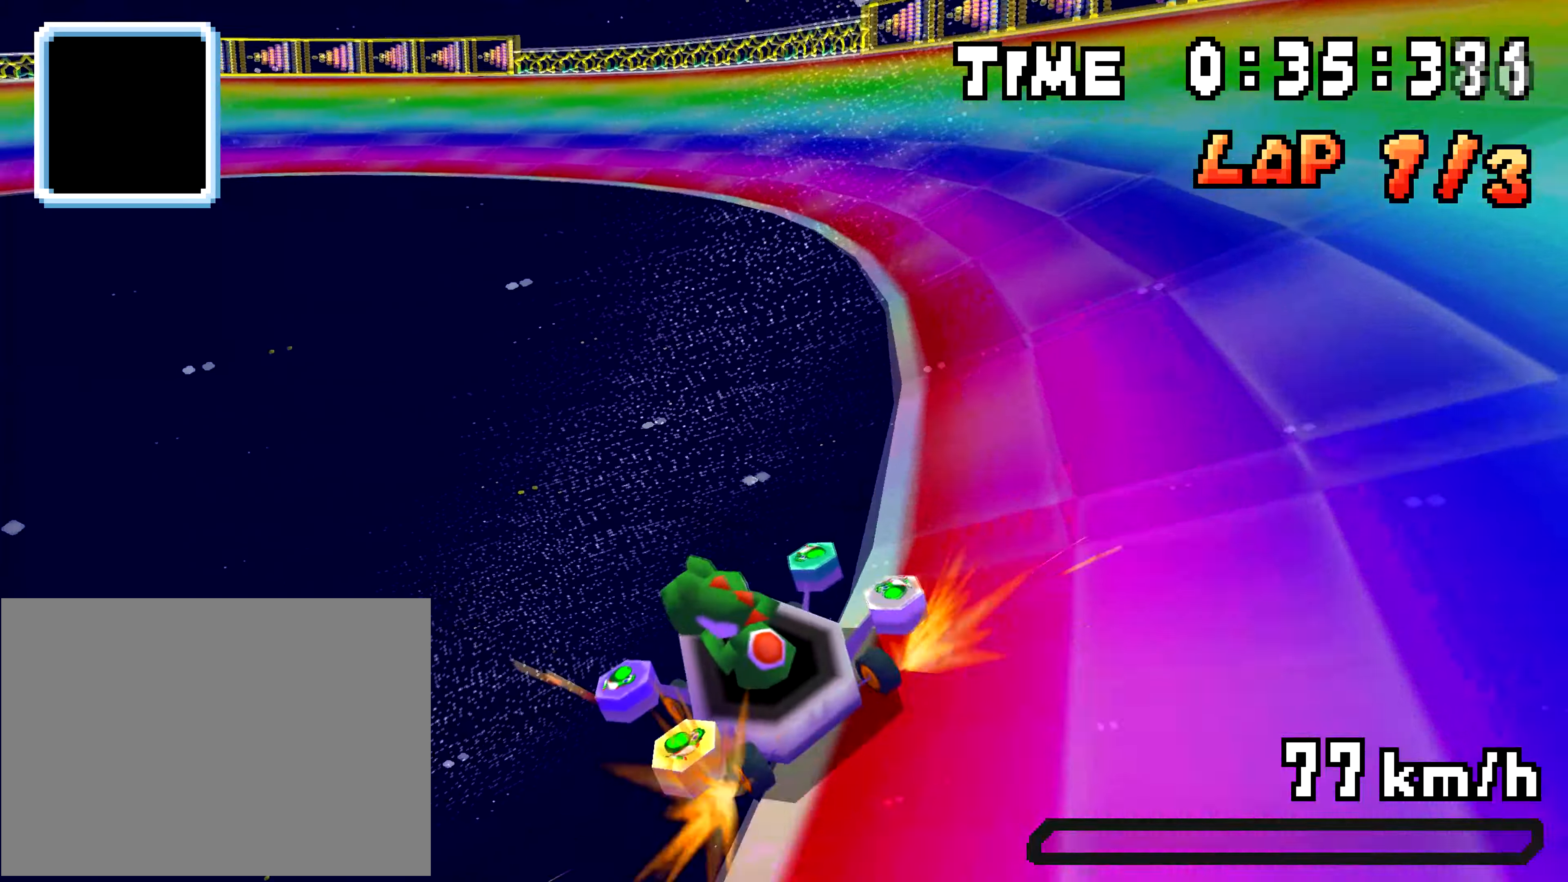
{"dt_ms": 984, "buttons": ["A", "DPAD_LEFT"], "events": [[333, "DPAD_LEFT", "up"], [350, "DPAD_RIGHT", "down"], [500, "DPAD_RIGHT", "up"], [517, "DPAD_LEFT", "down"], [684, "DPAD_LEFT", "up"], [767, "DPAD_RIGHT", "down"], [834, "DPAD_RIGHT", "up"], [850, "DPAD_UP", "down"], [867, "DPAD_LEFT", "down"], [900, "DPAD_UP", "up"], [917, "R1", "up"]]}
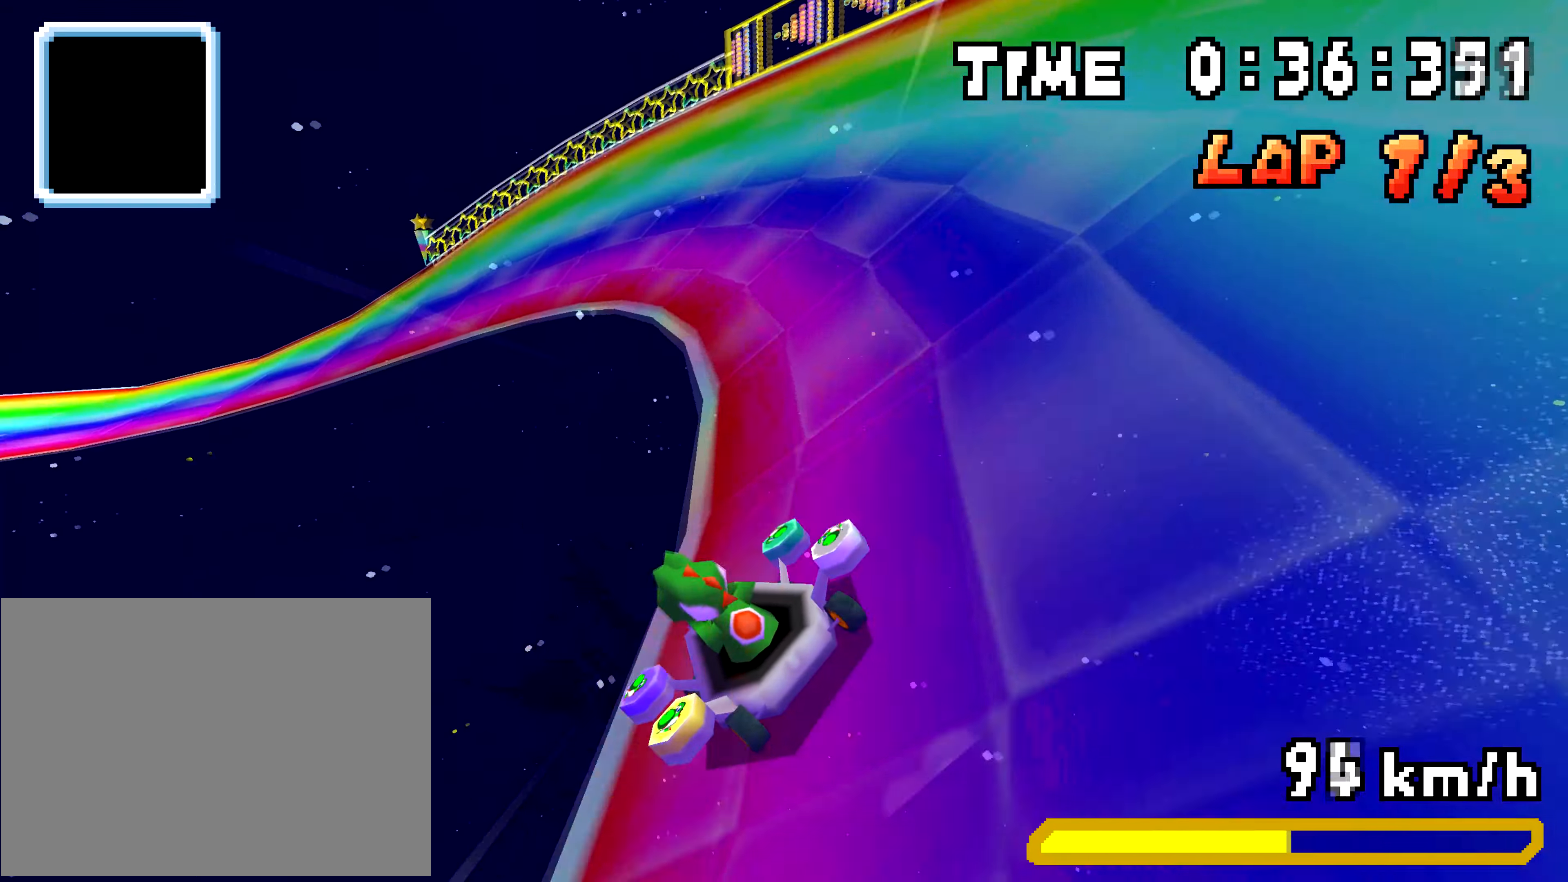
{"dt_ms": 500, "buttons": ["A", "DPAD_LEFT"], "events": [[350, "DPAD_LEFT", "up"], [450, "DPAD_LEFT", "down"]]}
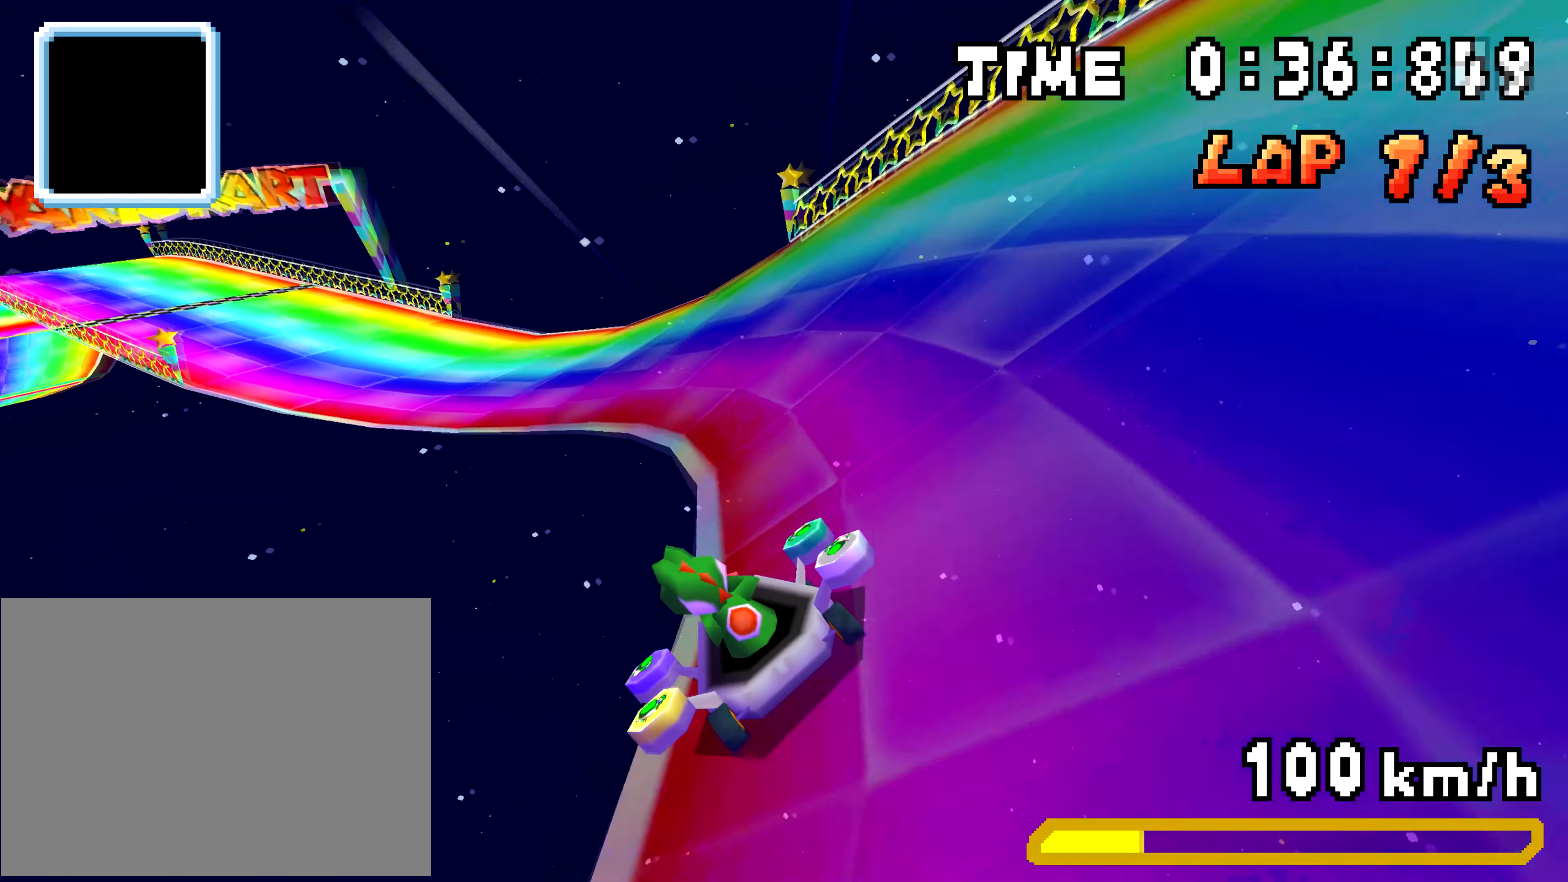
{"dt_ms": 501, "buttons": ["A"], "events": [[467, "DPAD_LEFT", "up"]]}
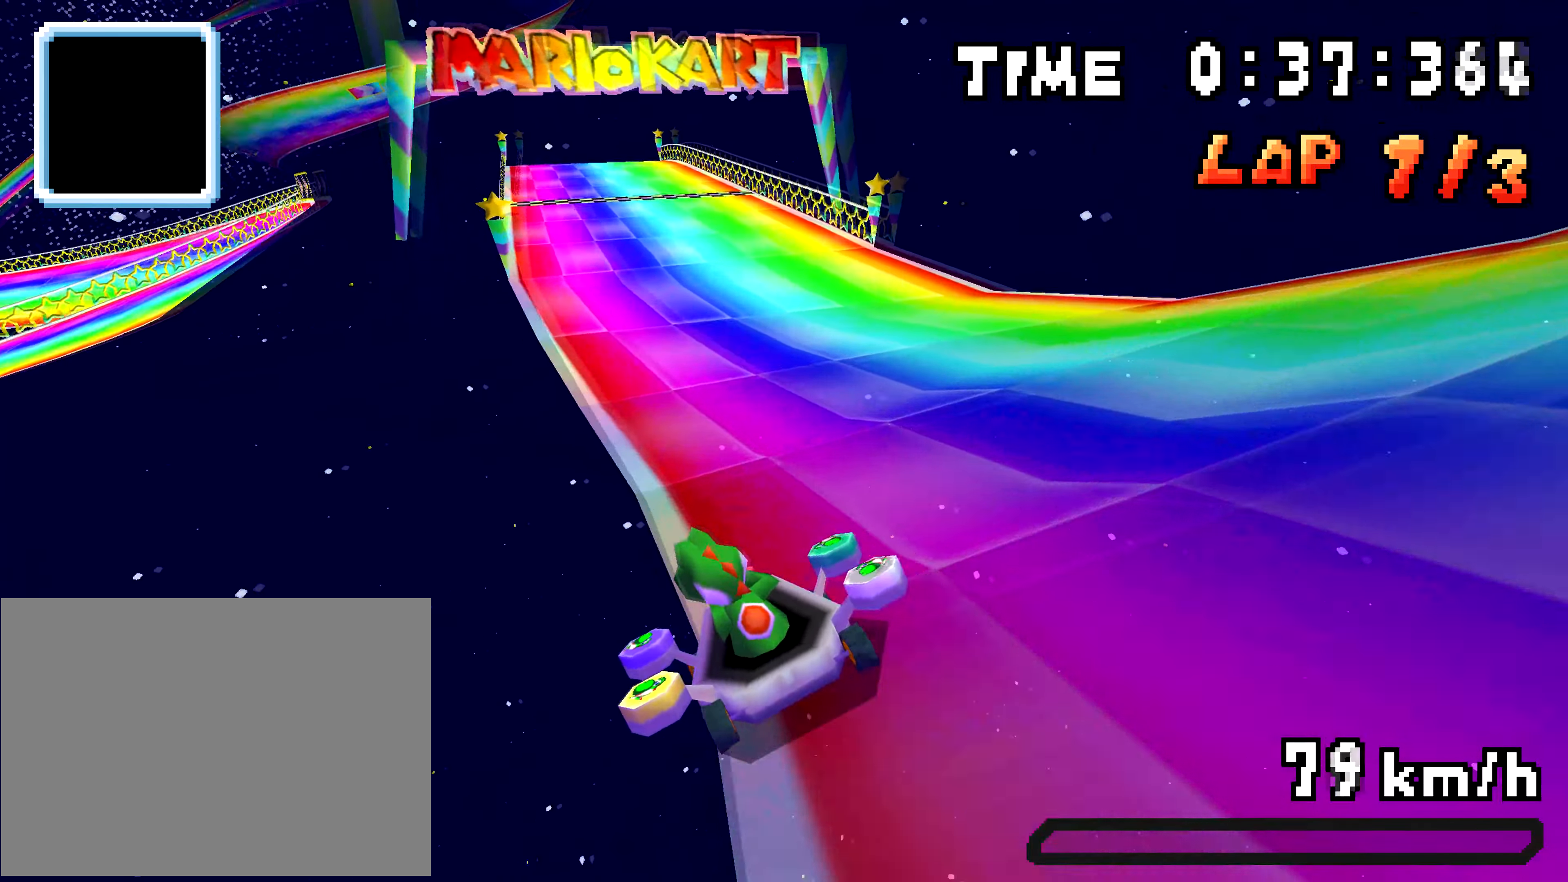
{"dt_ms": 500, "buttons": ["A", "R1", "DPAD_LEFT"], "events": [[17, "R1", "down"], [100, "DPAD_LEFT", "down"], [217, "DPAD_LEFT", "up"], [233, "DPAD_RIGHT", "down"], [417, "DPAD_LEFT", "down"], [417, "DPAD_RIGHT", "up"]]}
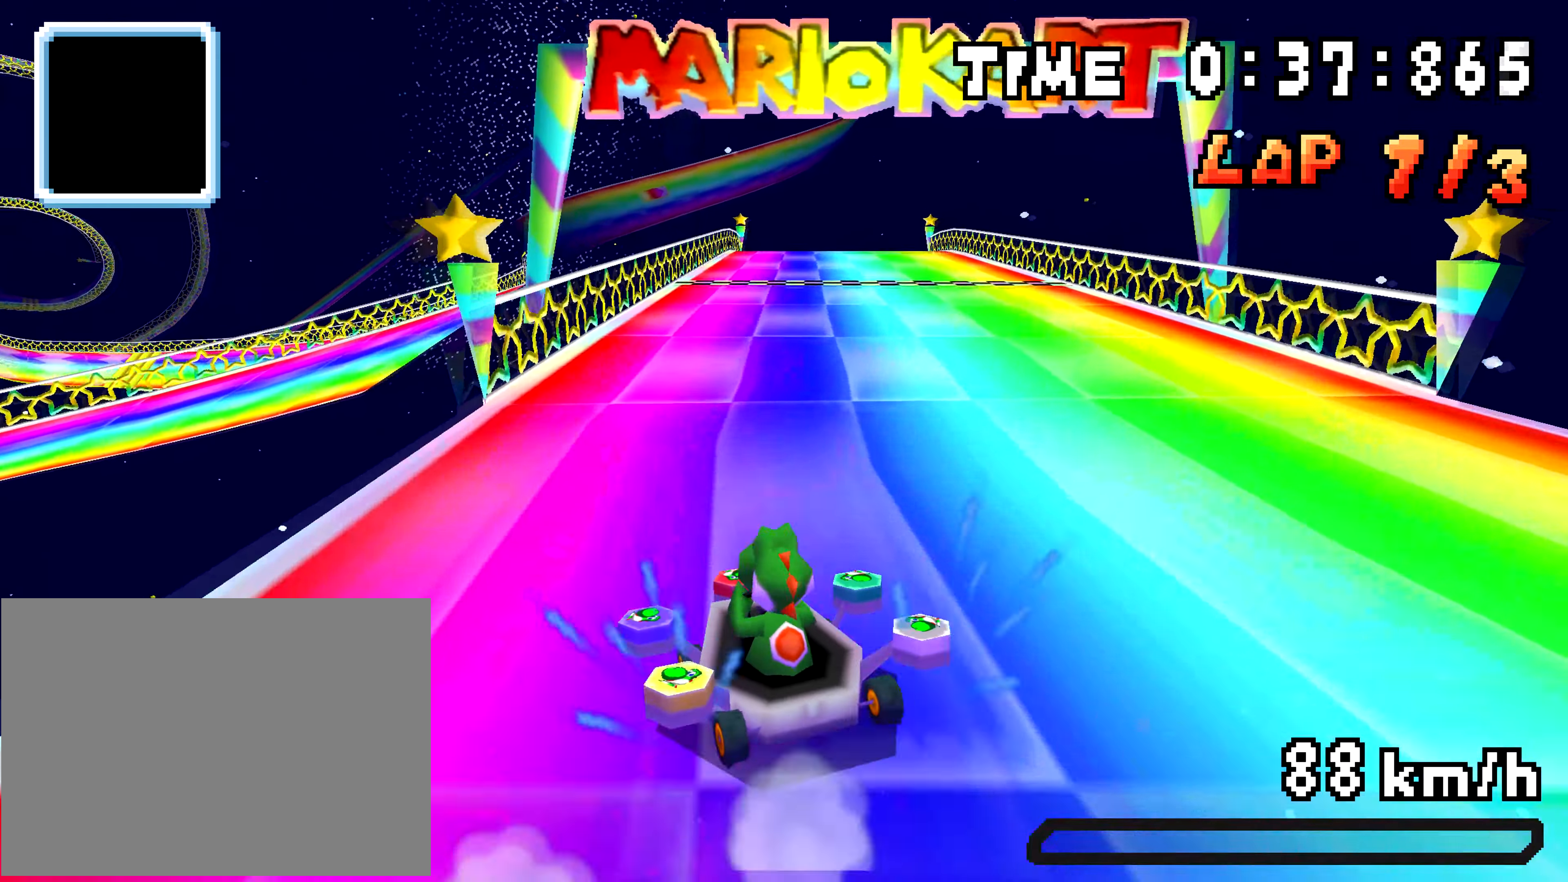
{"dt_ms": 501, "buttons": ["A", "R1", "DPAD_RIGHT"]}
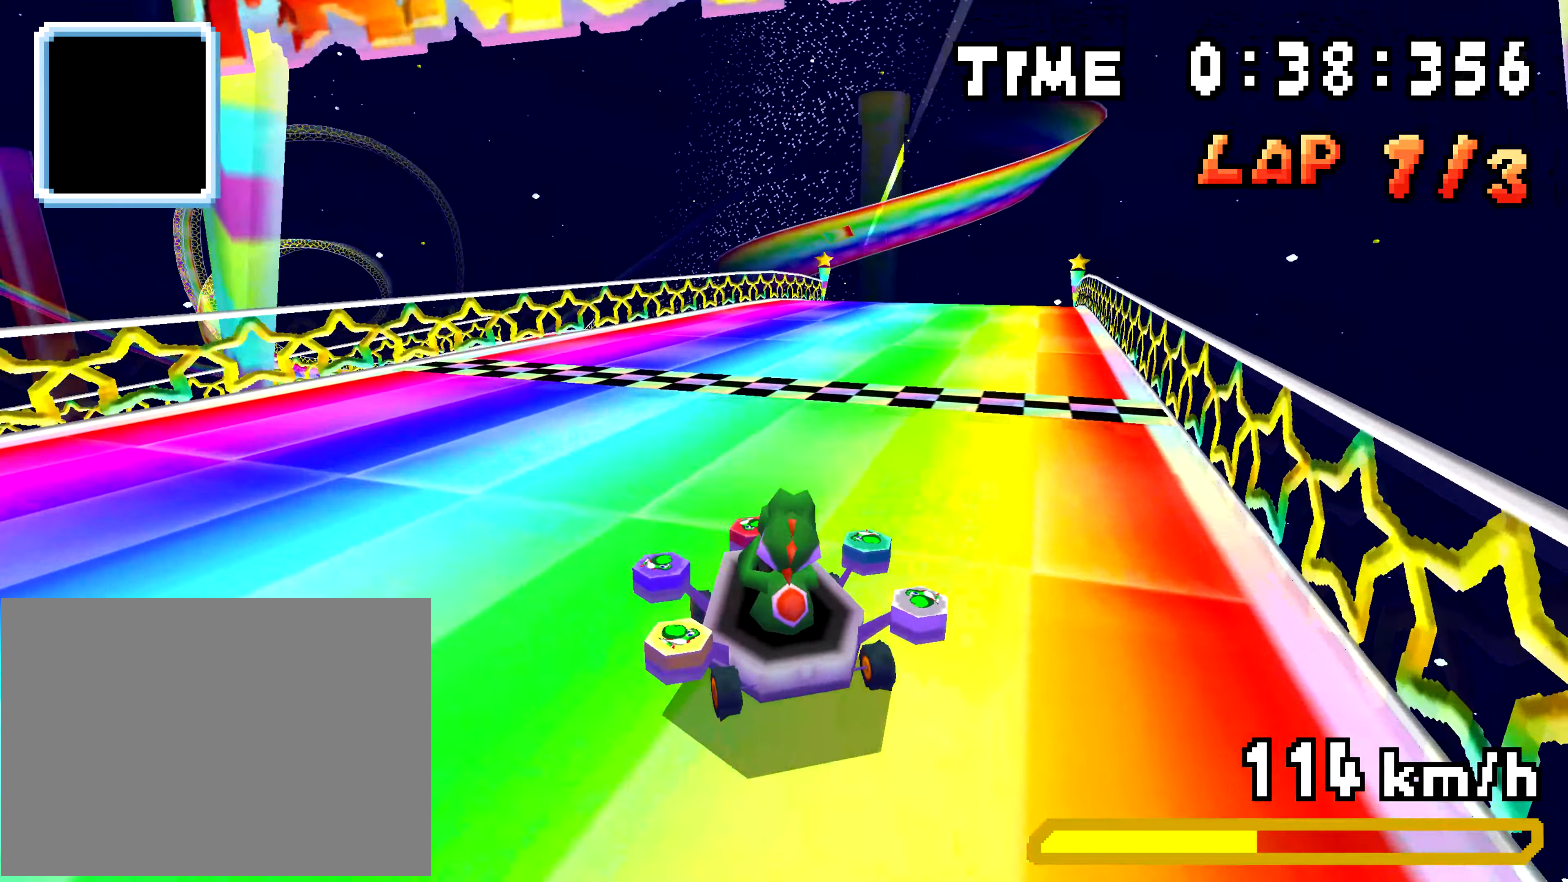
{"dt_ms": 500, "buttons": ["A", "R1"], "events": [[150, "DPAD_RIGHT", "up"], [167, "DPAD_LEFT", "down"], [333, "DPAD_LEFT", "up"], [350, "DPAD_RIGHT", "down"], [500, "DPAD_RIGHT", "up"]]}
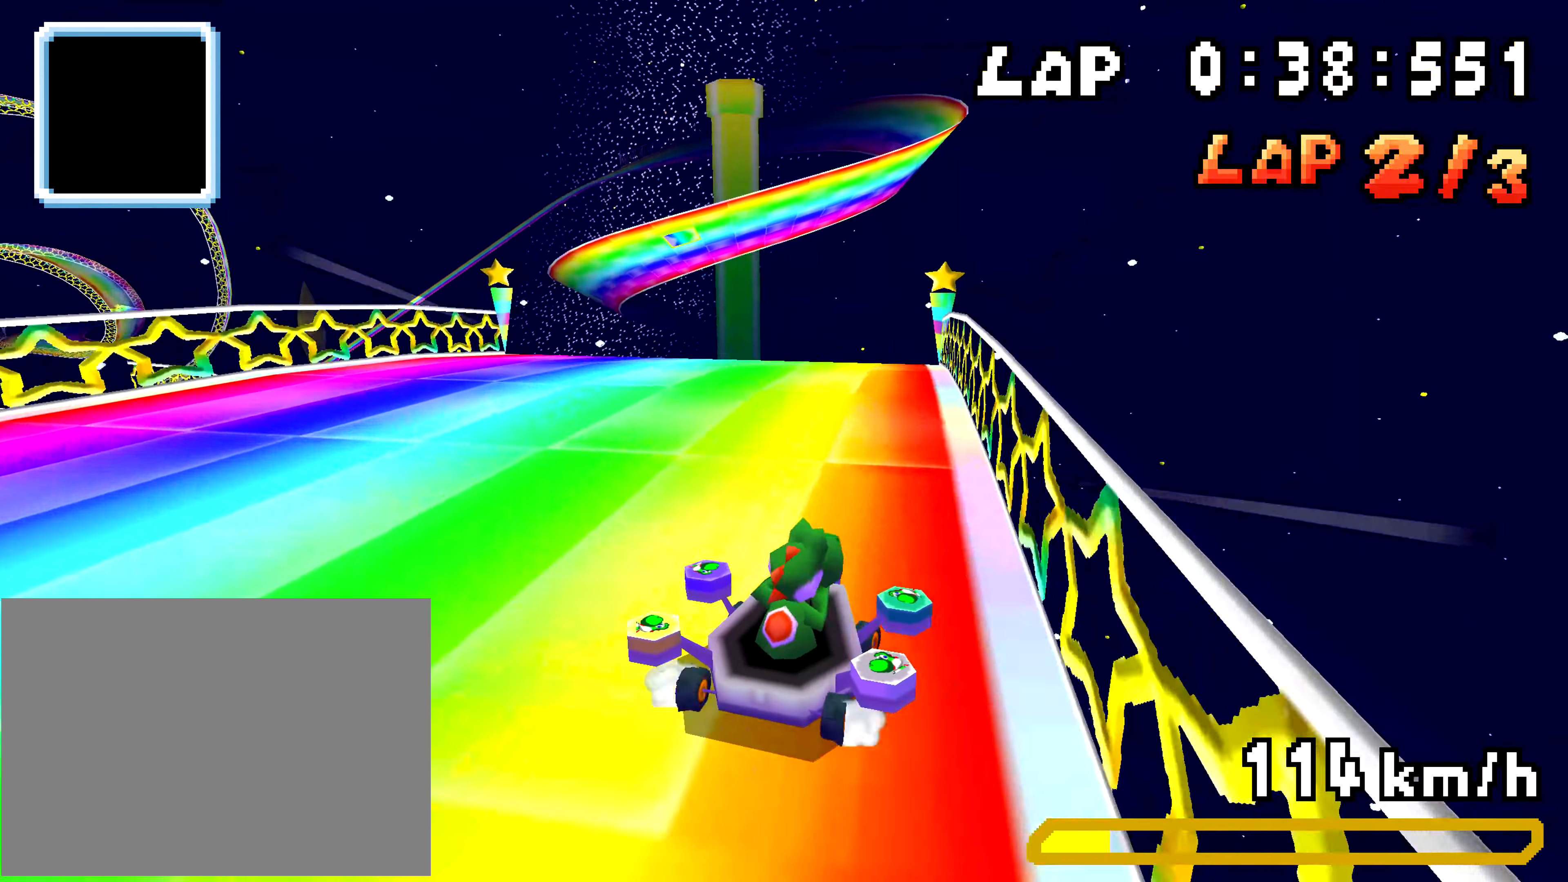
{"dt_ms": 501, "buttons": ["A", "R1", "DPAD_UP", "DPAD_LEFT"], "events": [[17, "DPAD_LEFT", "down"], [84, "DPAD_LEFT", "up"], [201, "DPAD_RIGHT", "down"], [267, "R1", "up"], [401, "DPAD_RIGHT", "up"], [401, "DPAD_UP", "down"], [434, "DPAD_LEFT", "down"], [451, "R1", "down"]]}
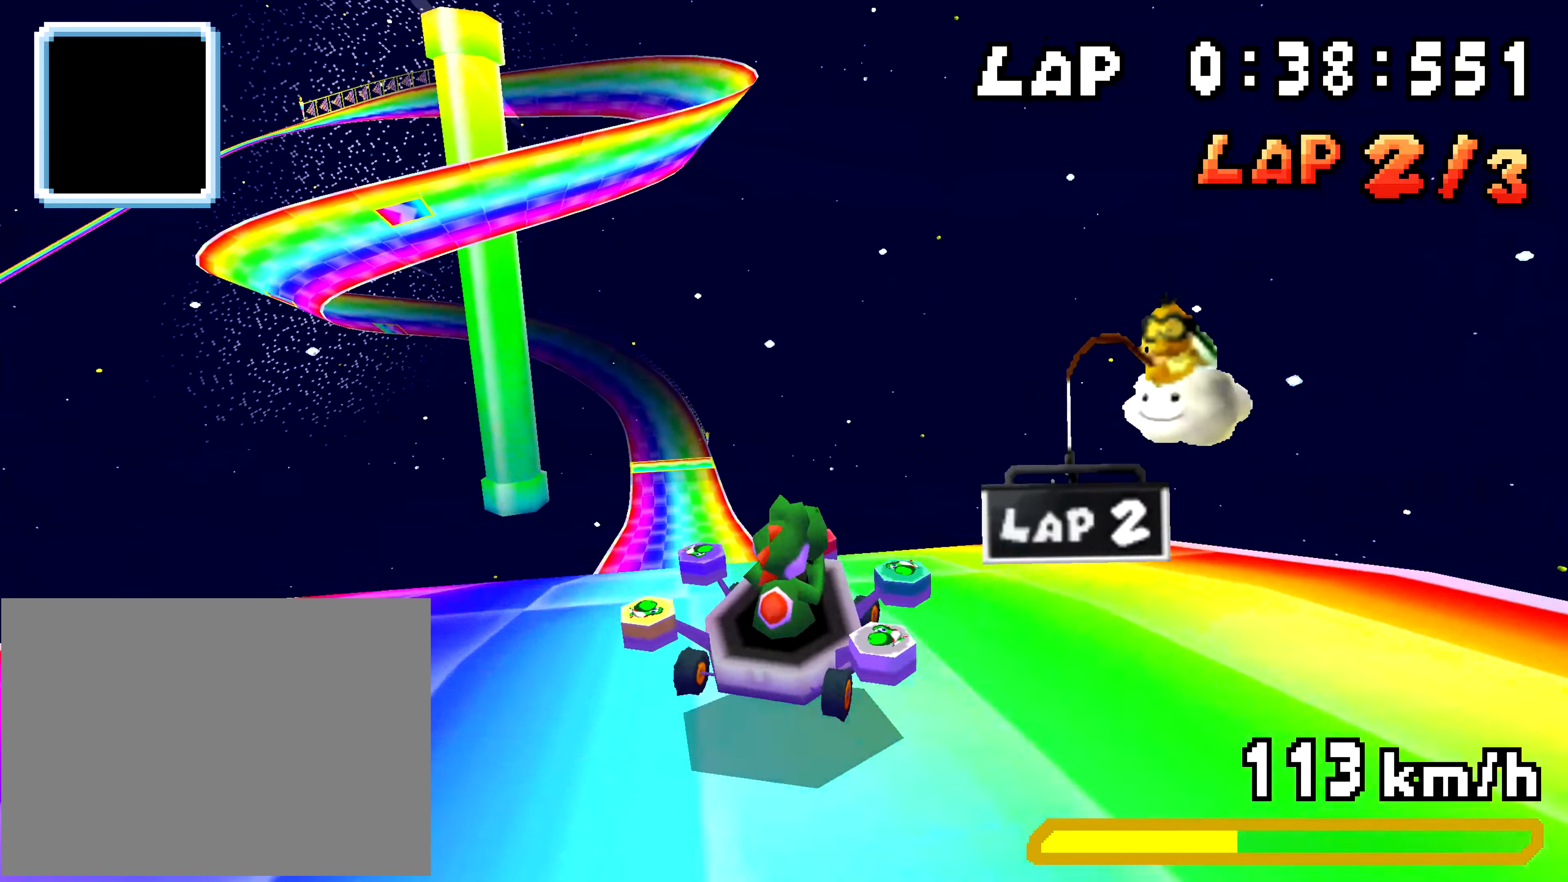
{"dt_ms": 500, "buttons": ["A", "R1", "DPAD_UP", "DPAD_LEFT"], "events": []}
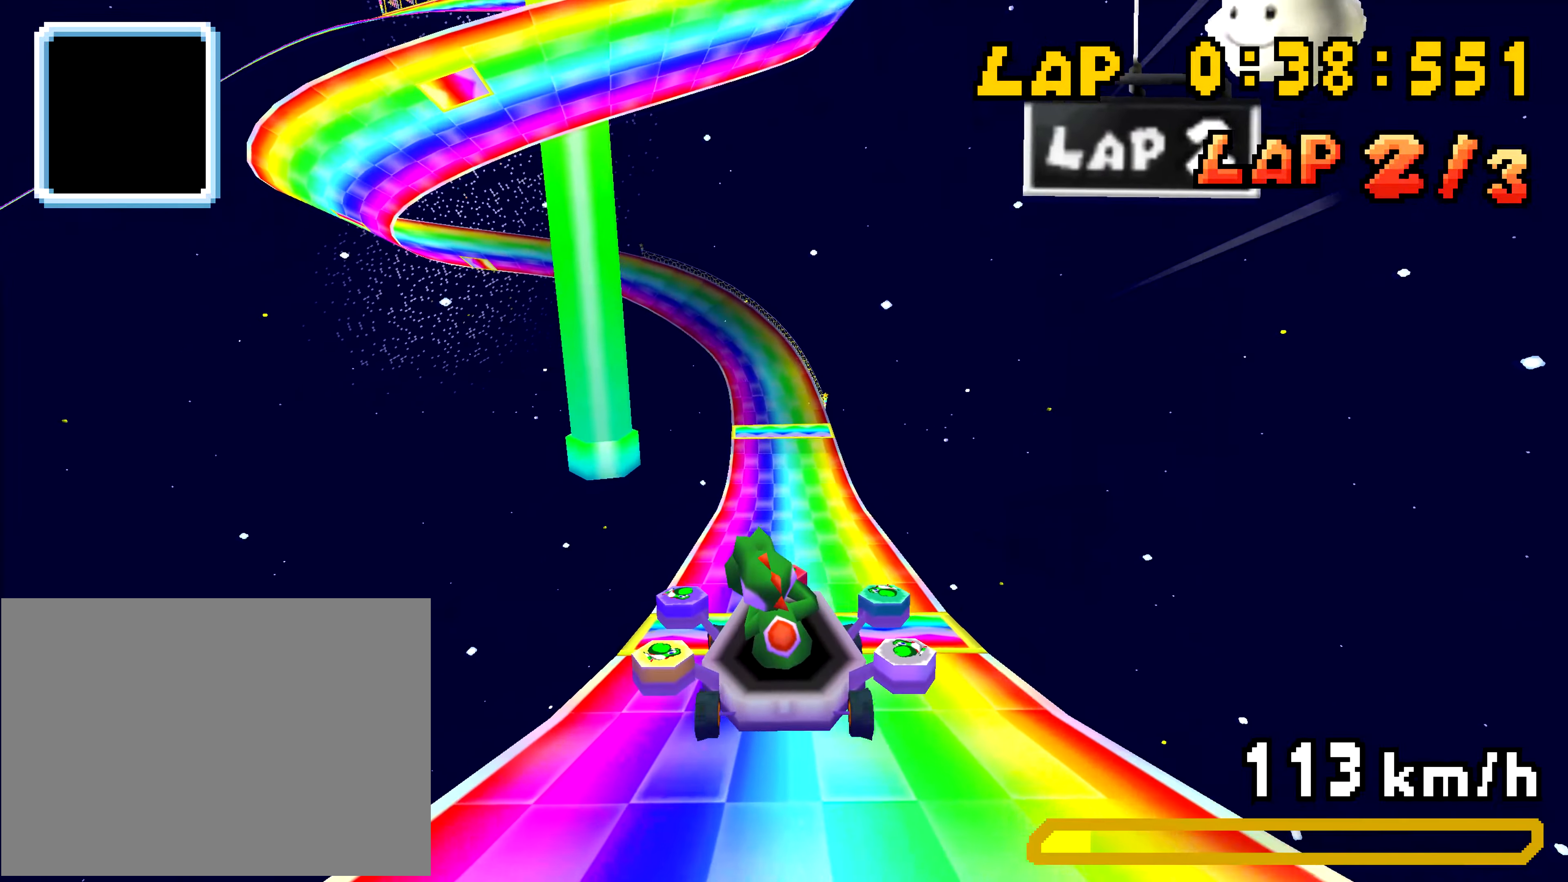
{"dt_ms": 501, "buttons": ["A"], "events": [[318, "R1", "up"], [351, "DPAD_LEFT", "up"], [368, "DPAD_UP", "up"]]}
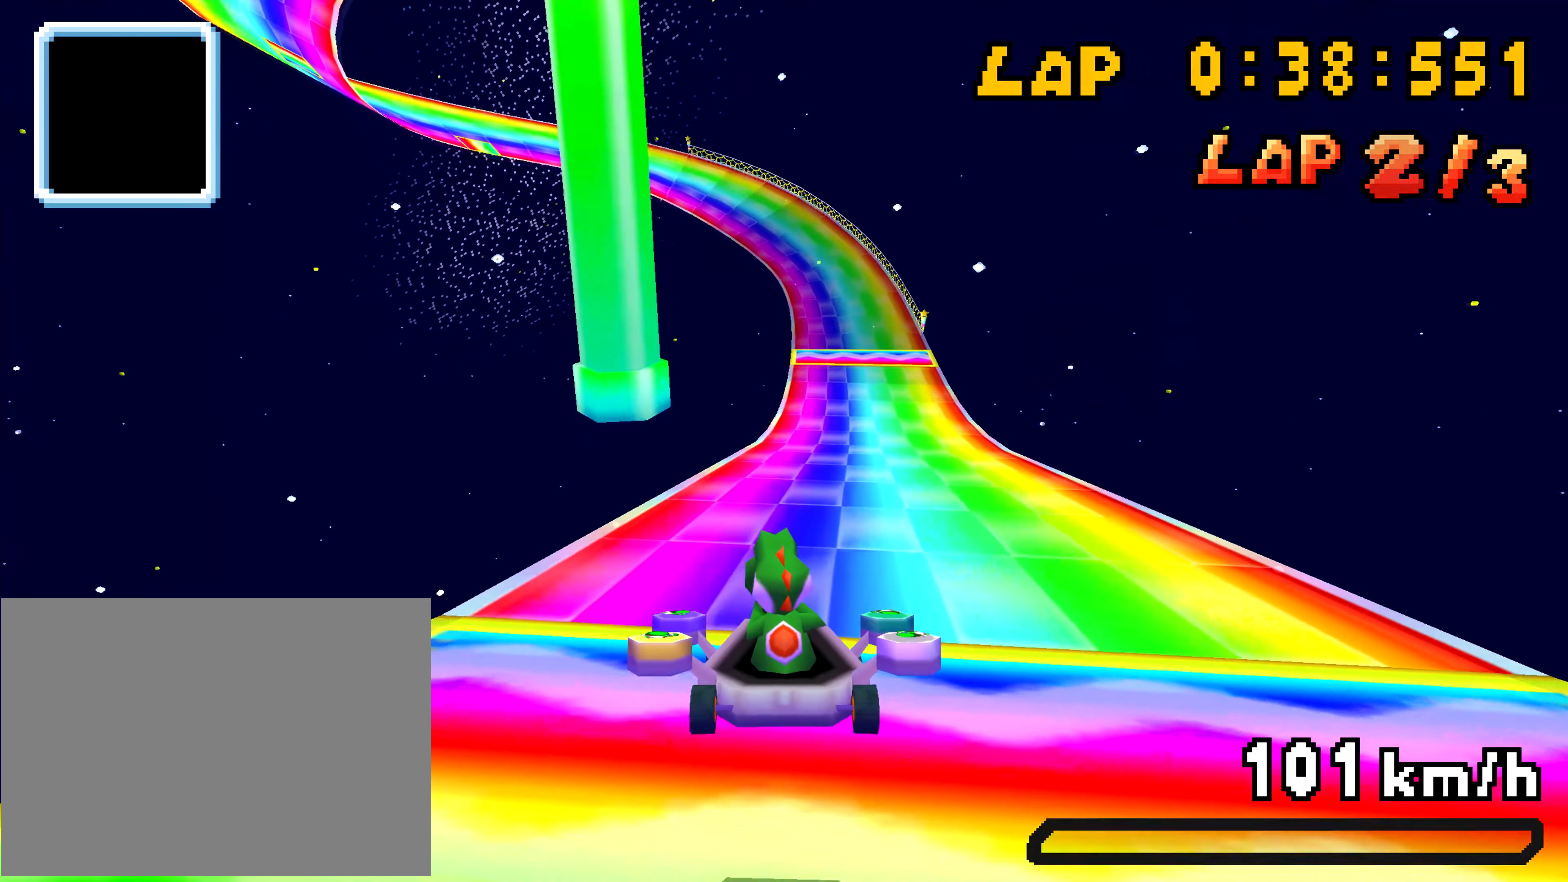
{"dt_ms": 501, "buttons": ["A", "R1", "DPAD_LEFT"], "events": [[367, "R1", "down"], [434, "DPAD_LEFT", "down"]]}
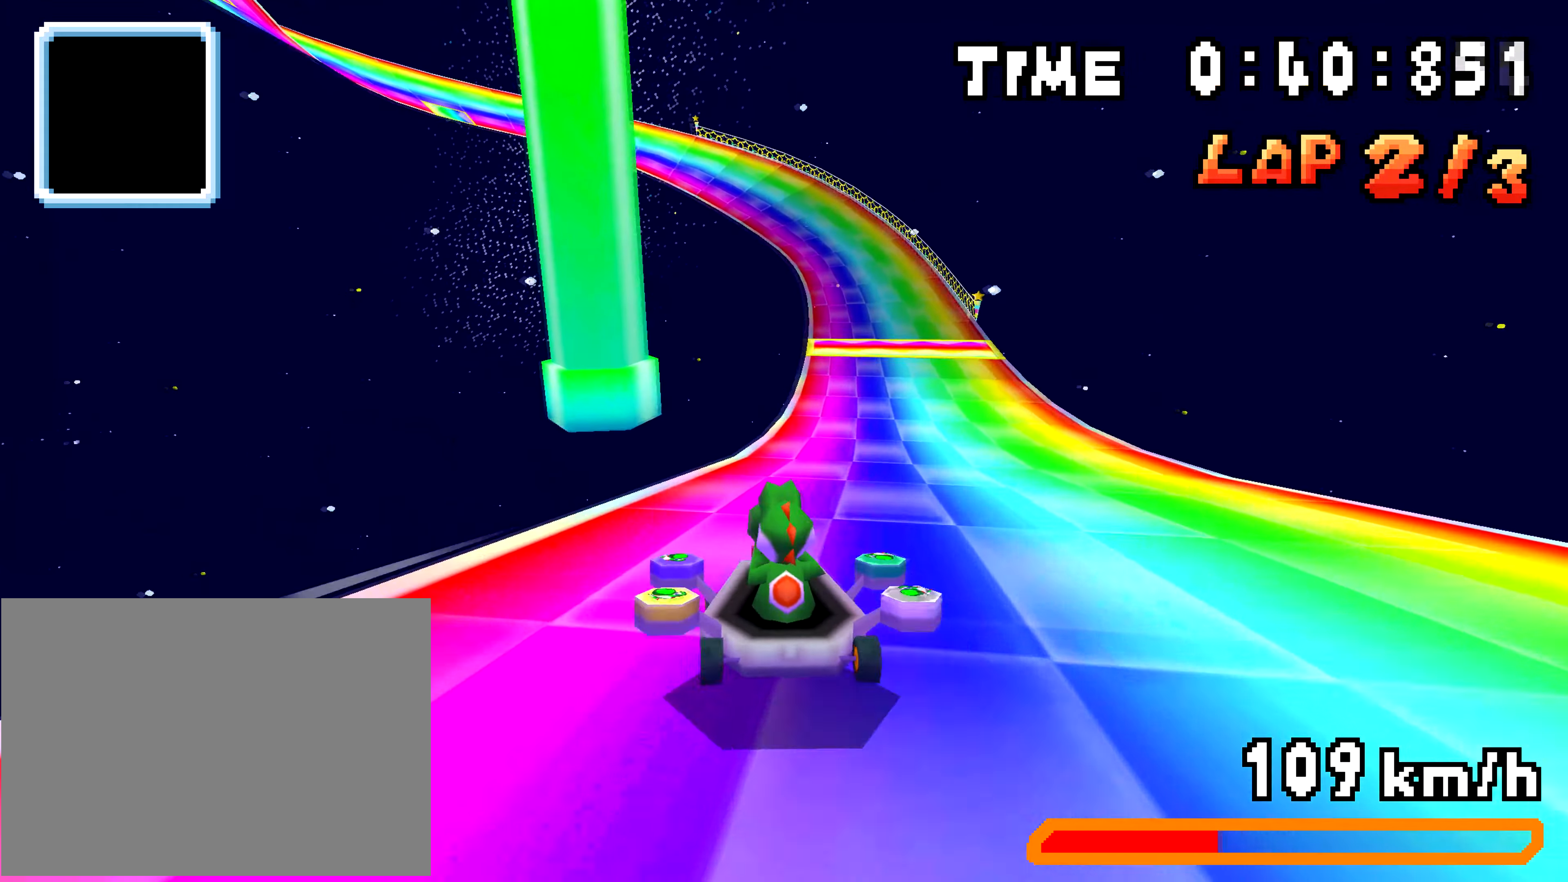
{"dt_ms": 500, "buttons": ["A", "R1", "DPAD_RIGHT"]}
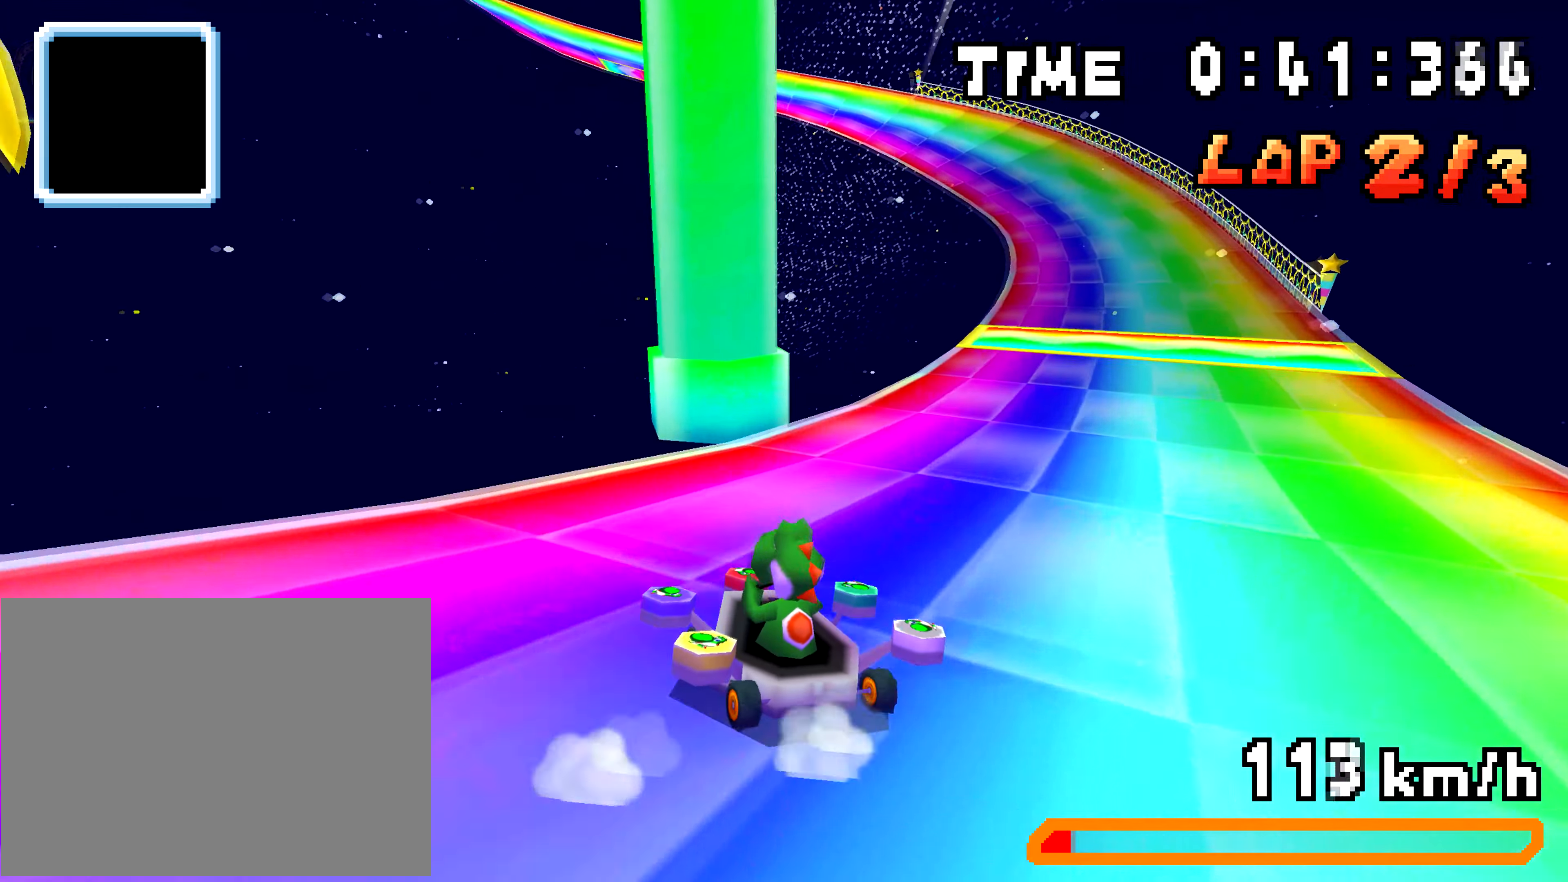
{"dt_ms": 501, "buttons": ["A"], "events": [[100, "DPAD_UP", "down"], [117, "DPAD_RIGHT", "up"], [134, "DPAD_LEFT", "down"], [150, "DPAD_UP", "up"], [167, "R1", "up"], [200, "DPAD_LEFT", "up"], [234, "DPAD_RIGHT", "down"], [234, "R1", "down"], [384, "DPAD_RIGHT", "up"], [400, "R1", "up"]]}
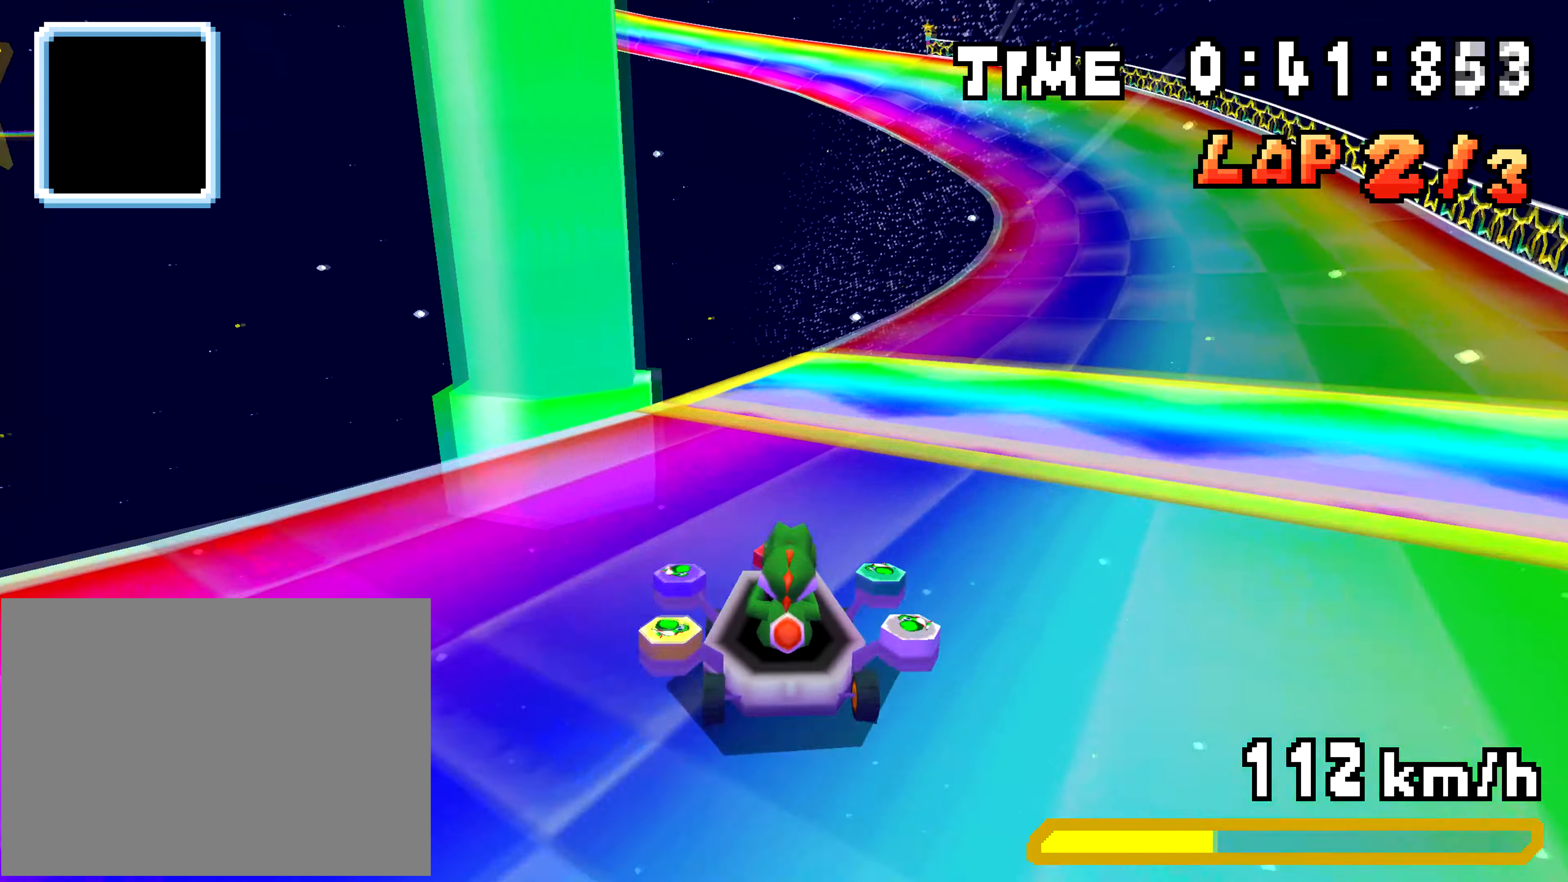
{"dt_ms": 500, "buttons": ["A", "R1", "DPAD_LEFT"], "events": [[33, "R1", "down"], [116, "DPAD_LEFT", "down"], [317, "DPAD_LEFT", "up"], [333, "DPAD_RIGHT", "down"], [483, "DPAD_RIGHT", "up"], [500, "DPAD_LEFT", "down"]]}
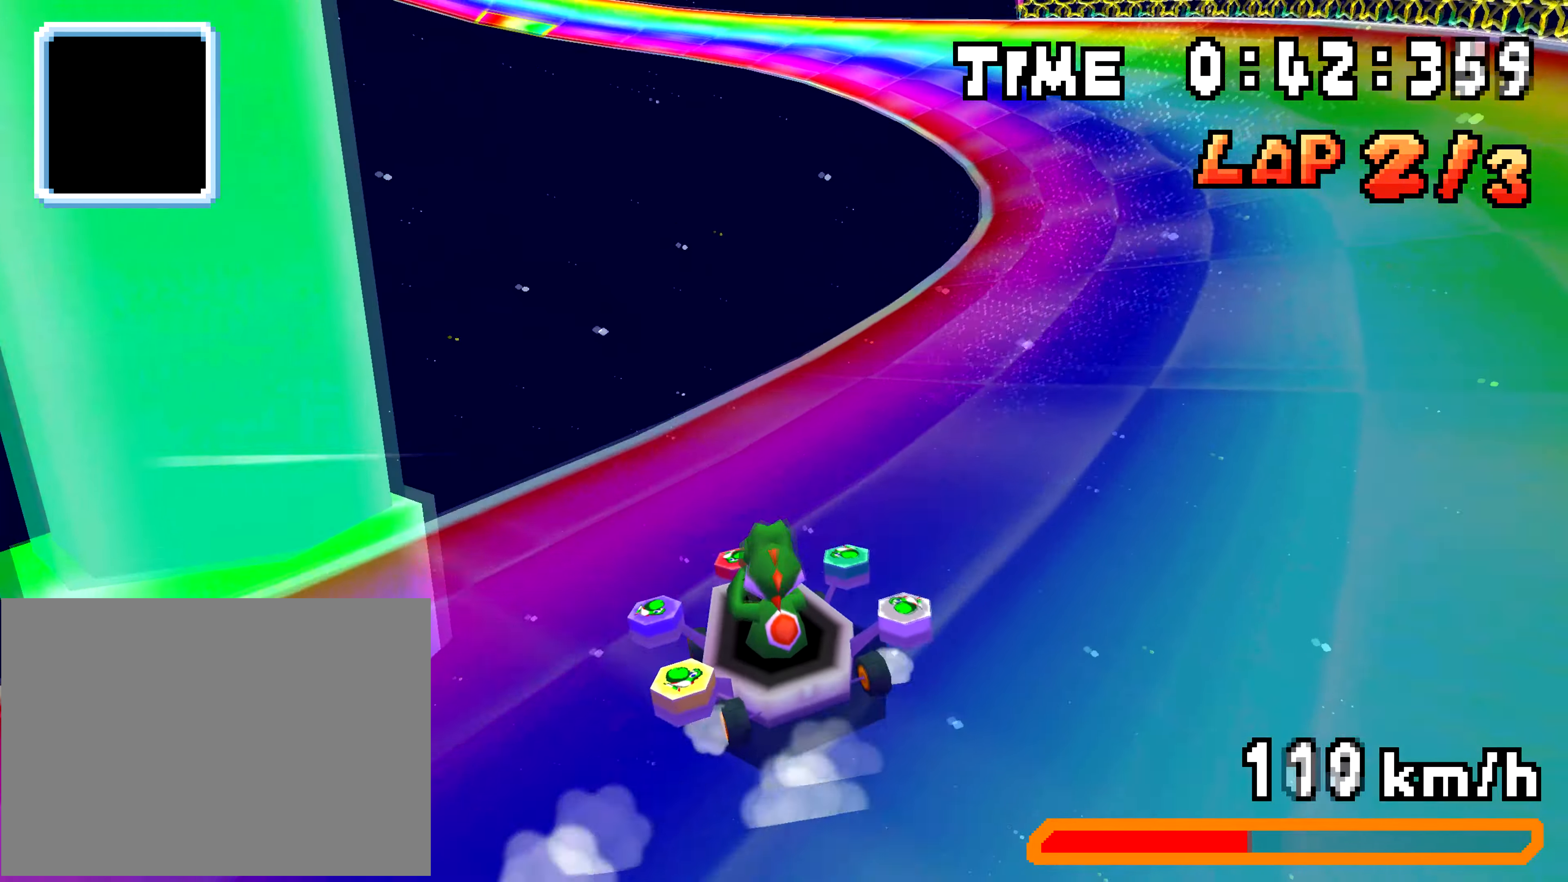
{"dt_ms": 501, "buttons": ["A", "R1"], "events": [[184, "DPAD_LEFT", "up"], [200, "DPAD_RIGHT", "down"], [367, "DPAD_RIGHT", "up"], [400, "DPAD_LEFT", "down"], [451, "DPAD_LEFT", "up"]]}